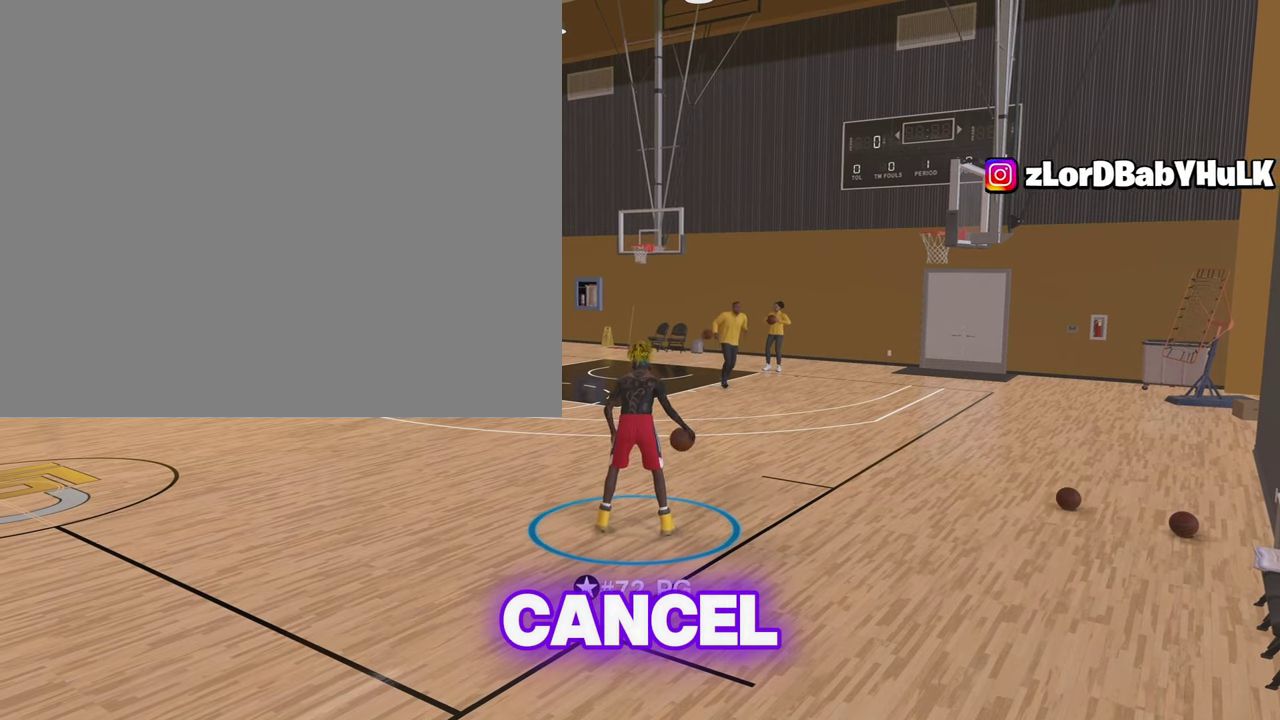
Gameplay with a controller (PlayStation layout); each line is a JSON object with the inputs held at the frame after it (dt_ms = milliseconds from this image to that frame). "events" lists button and stick changes between this image and that frame as [ms after this image, input, new state], when the widget could be followed in between. Not read: L1 R1.
{"dt_ms": 300, "buttons": ["R2"], "left_stick": "center", "right_stick": "up-left", "events": [[183, "R2", "down"], [300, "right_stick", "up-left"]]}
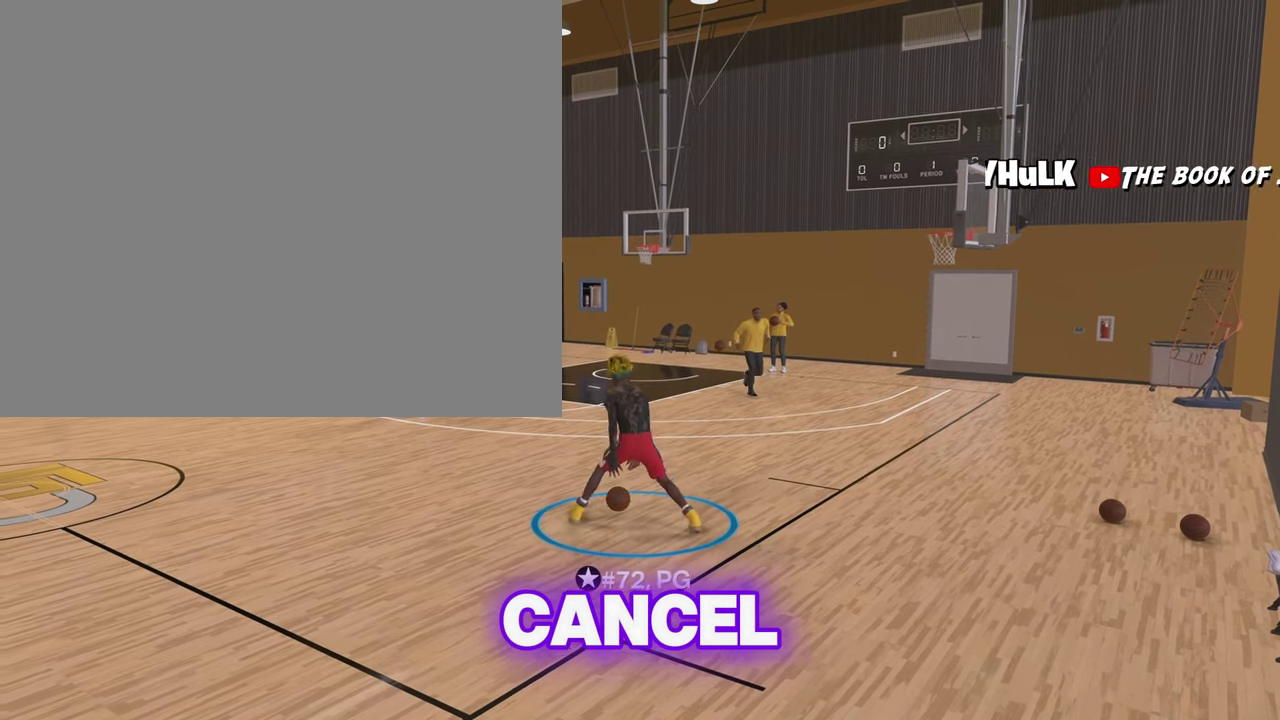
{"dt_ms": 600, "buttons": ["R2"], "left_stick": "up-left", "right_stick": "center", "events": [[100, "right_stick", "center"], [400, "left_stick", "up-left"]]}
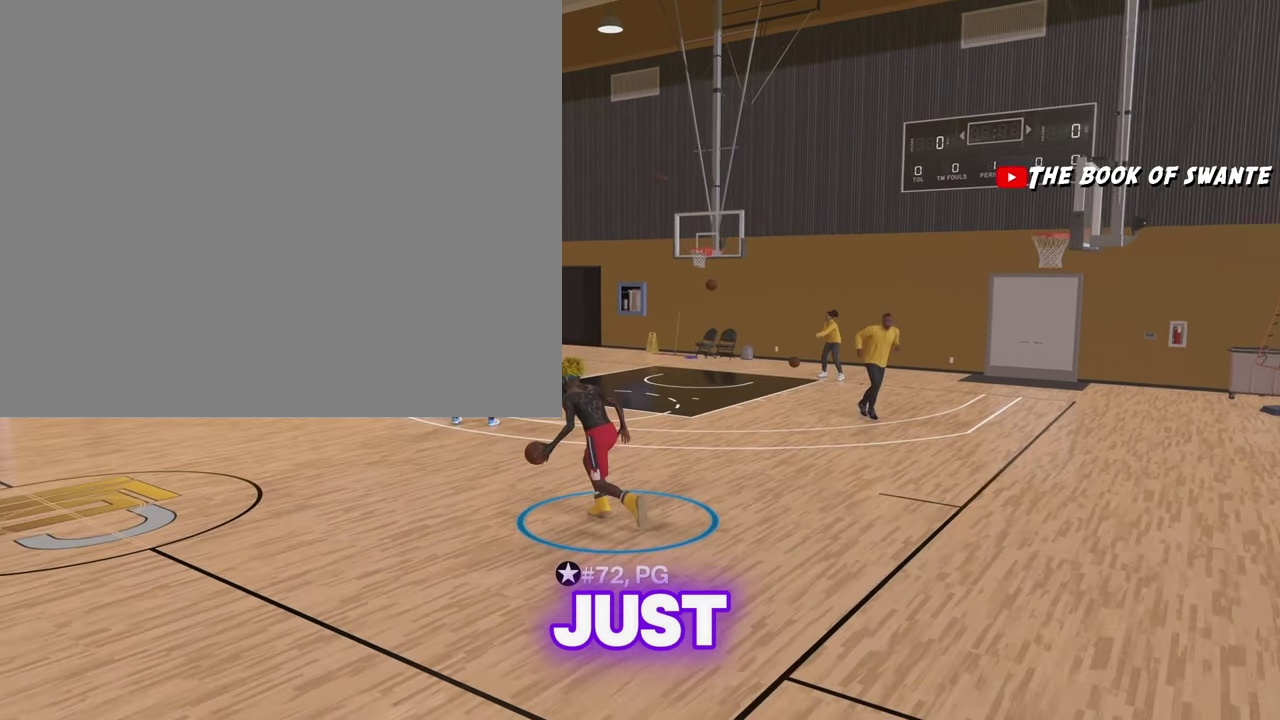
{"dt_ms": 400, "buttons": ["R2"], "left_stick": "up-left", "right_stick": "center", "events": []}
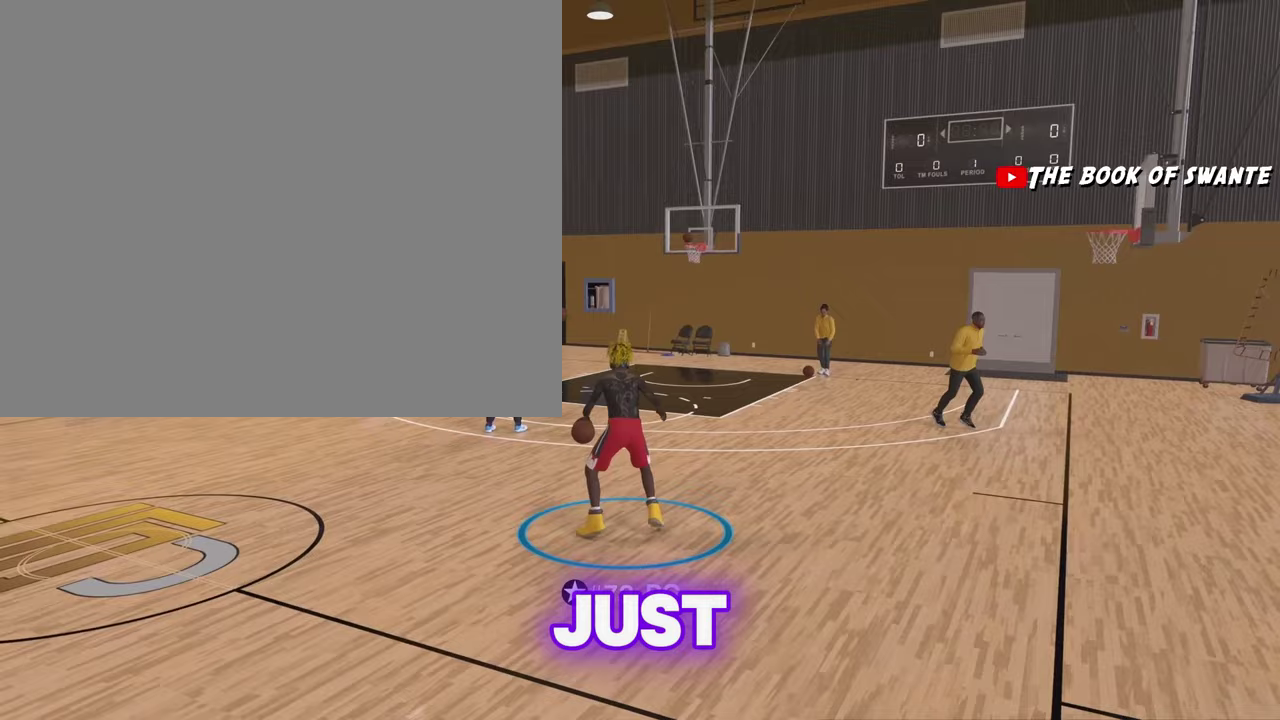
{"dt_ms": 500, "buttons": ["R2"], "left_stick": "center", "right_stick": "center", "events": [[33, "right_stick", "down-right"], [100, "right_stick", "center"], [167, "left_stick", "center"]]}
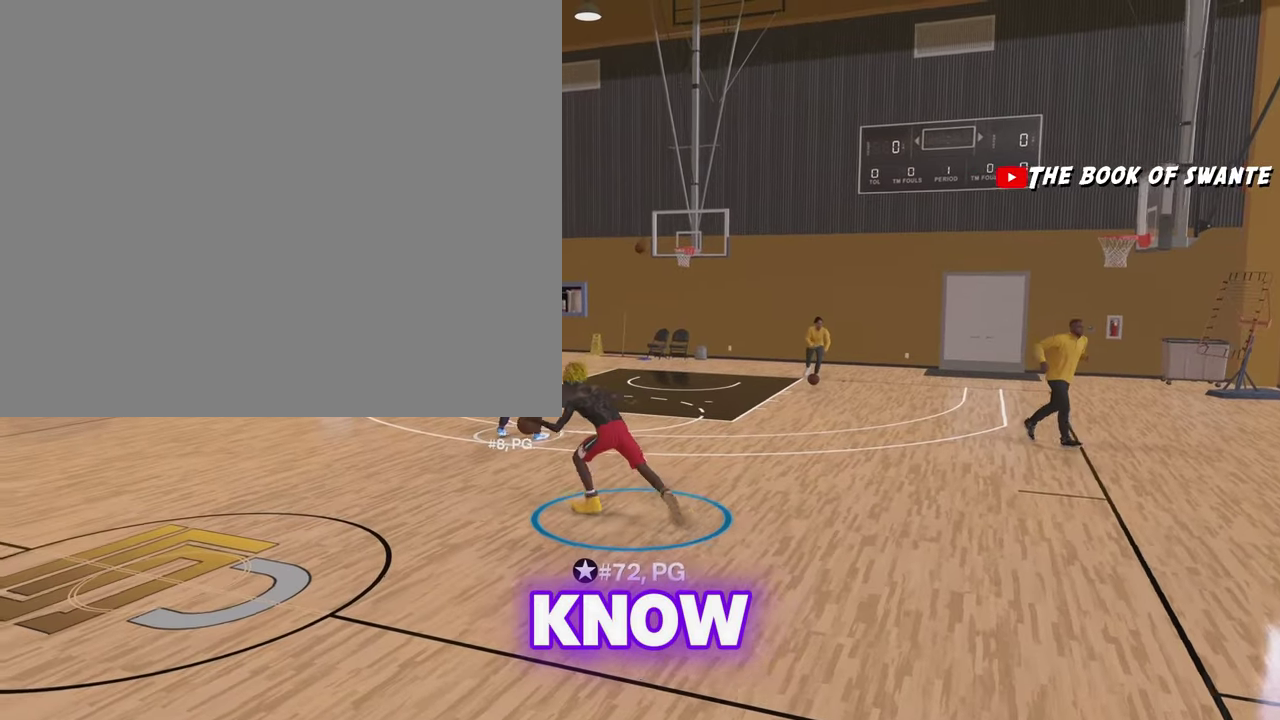
{"dt_ms": 500, "buttons": [], "left_stick": "center", "right_stick": "center", "events": [[500, "R2", "up"]]}